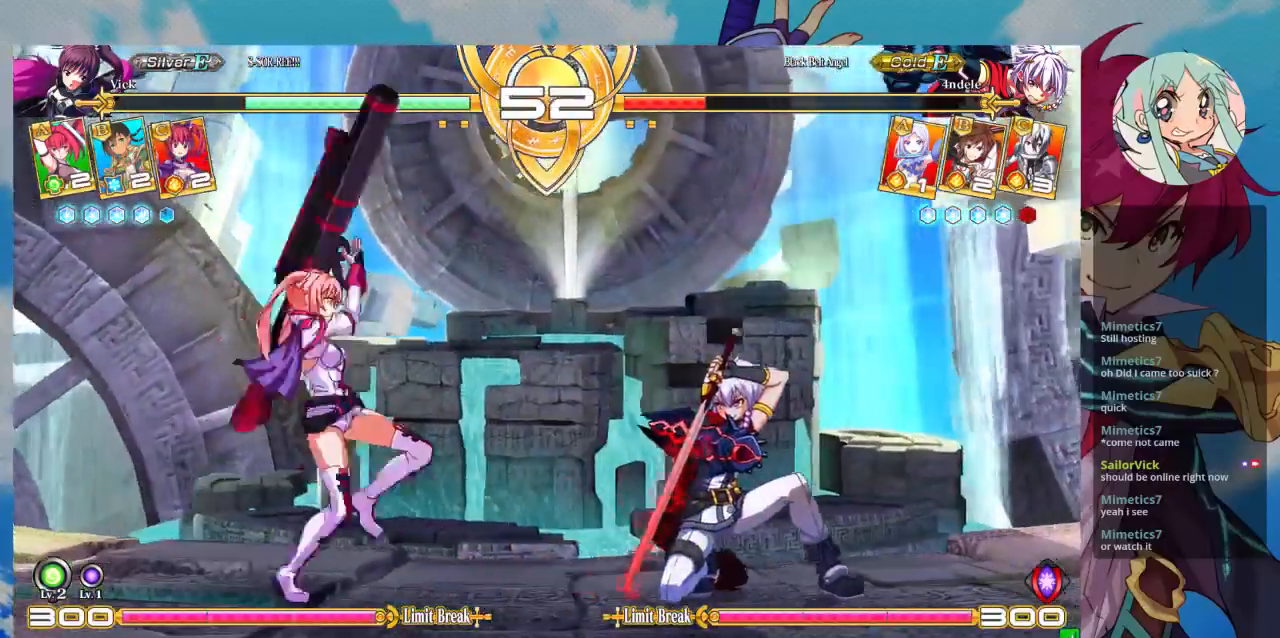
Gameplay with a controller (arcade stick); each line is a JSON object with the inputs held at the frame after it (dt_ms = milliseconds from this image to that frame). "events" lists button and stick changes between this image and that frame as [ms after this image, input, new state], when the widget could be followed in between. Not read: L3 R3.
{"dt_ms": 500, "buttons": [], "left_stick": "right", "events": [[100, "CROSS", "up"], [333, "left_stick", "right"], [400, "left_stick", "center"], [500, "left_stick", "right"]]}
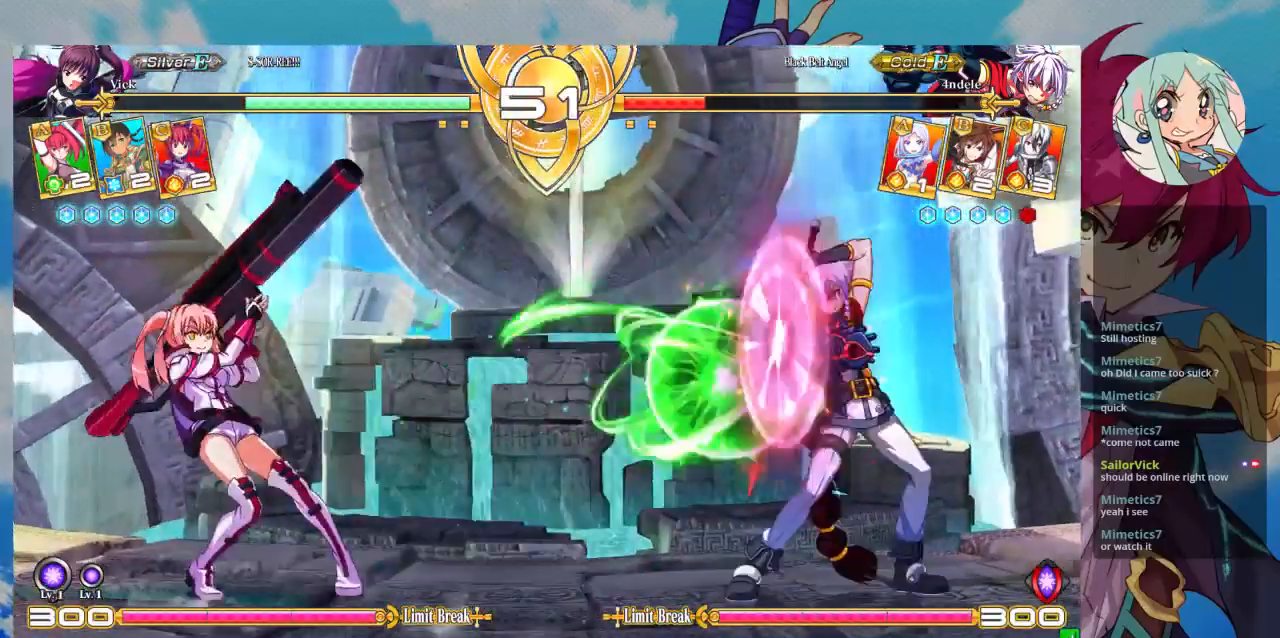
{"dt_ms": 500, "buttons": [], "left_stick": "right", "events": [[67, "left_stick", "center"], [133, "left_stick", "right"]]}
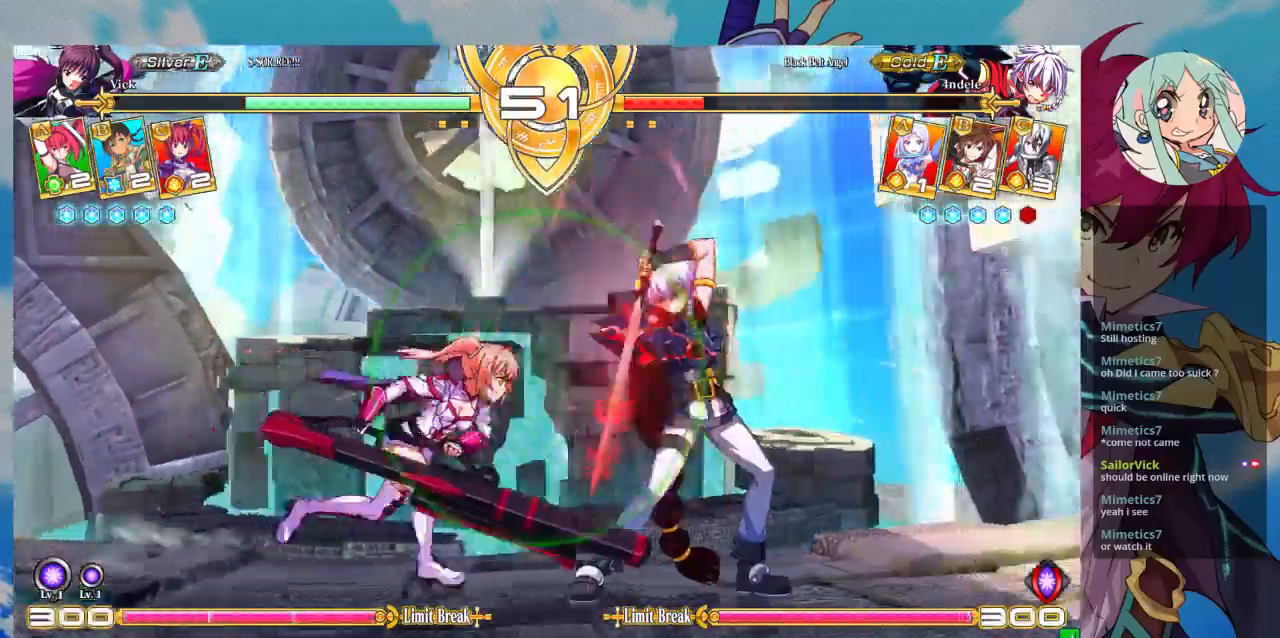
{"dt_ms": 500, "buttons": [], "left_stick": "down-left", "events": [[33, "SQUARE", "down"], [67, "left_stick", "down-left"], [133, "SQUARE", "up"], [267, "SQUARE", "down"], [400, "SQUARE", "up"]]}
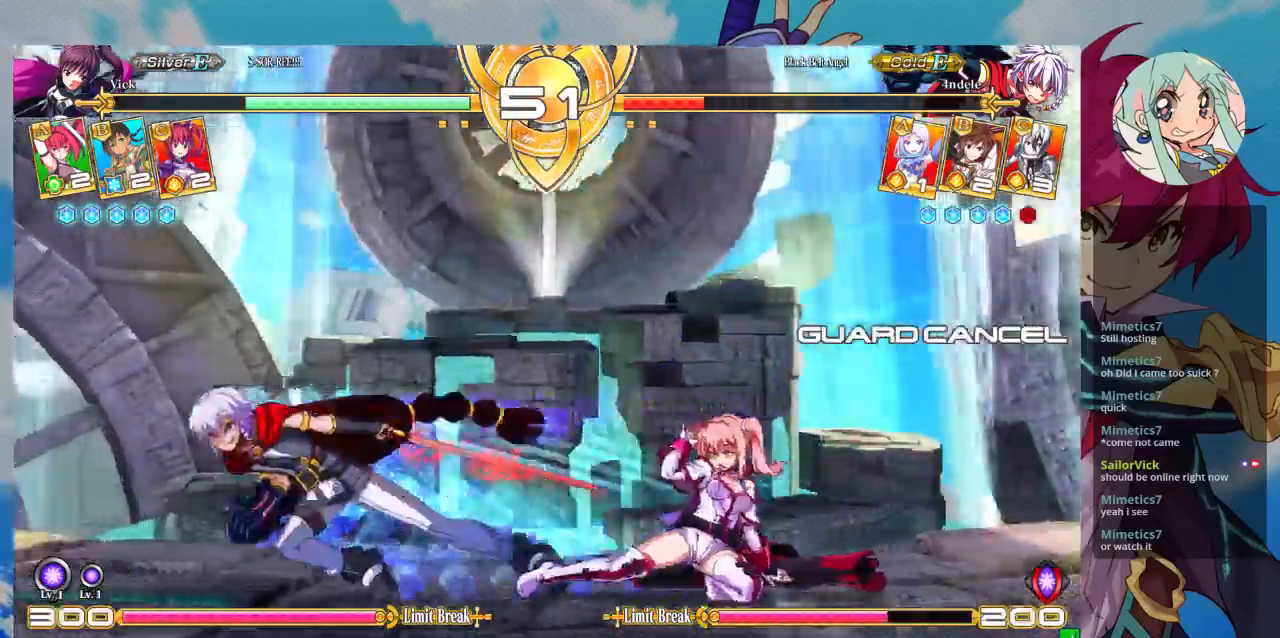
{"dt_ms": 500, "buttons": [], "left_stick": "up-right", "events": [[33, "SQUARE", "down"], [133, "SQUARE", "up"], [200, "left_stick", "down-right"], [433, "left_stick", "up-right"]]}
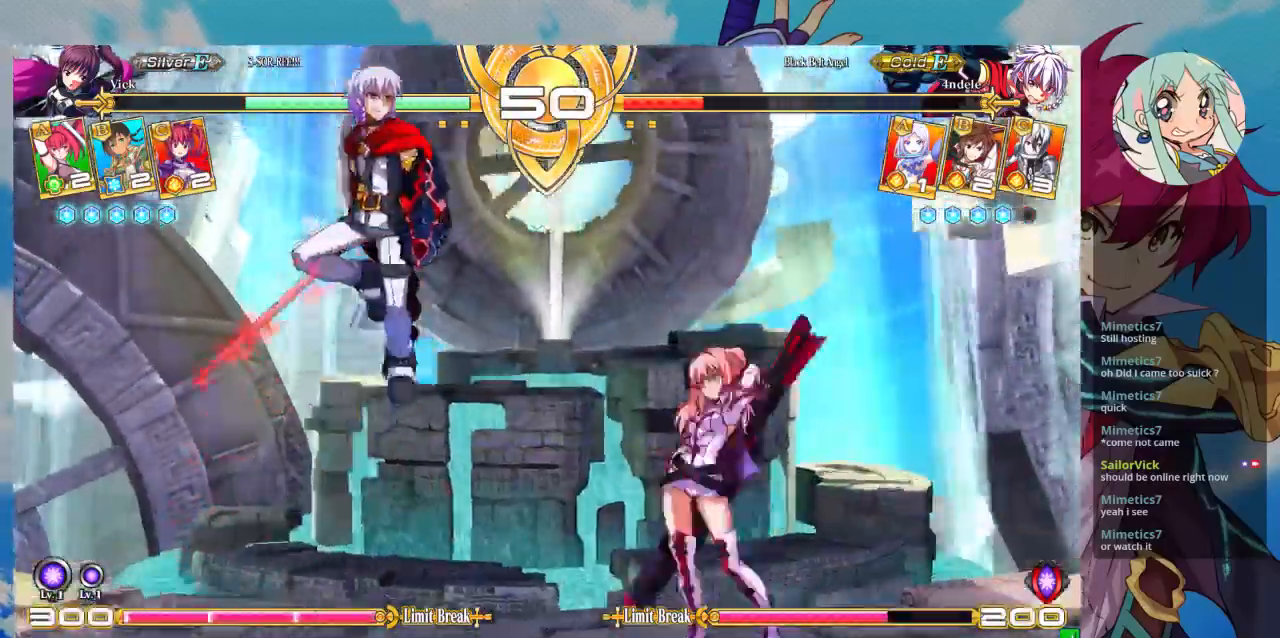
{"dt_ms": 500, "buttons": [], "left_stick": "right", "events": [[133, "left_stick", "center"], [200, "left_stick", "right"]]}
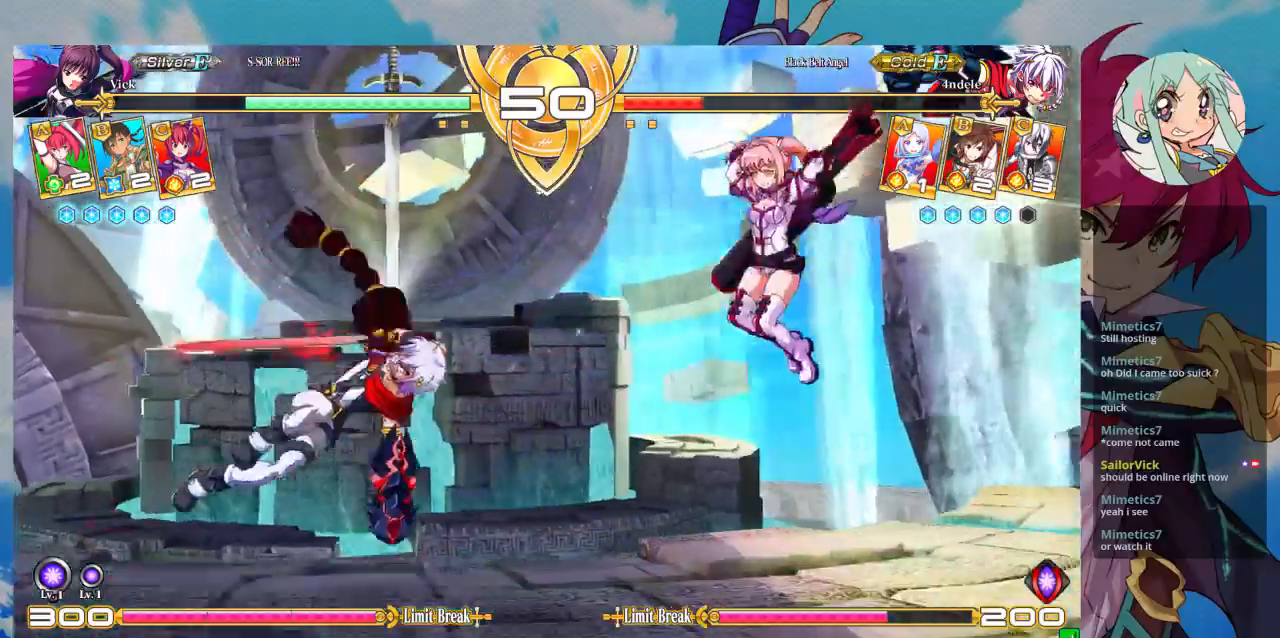
{"dt_ms": 500, "buttons": [], "left_stick": "up-left", "events": [[233, "left_stick", "left"], [300, "left_stick", "center"], [400, "left_stick", "up-left"]]}
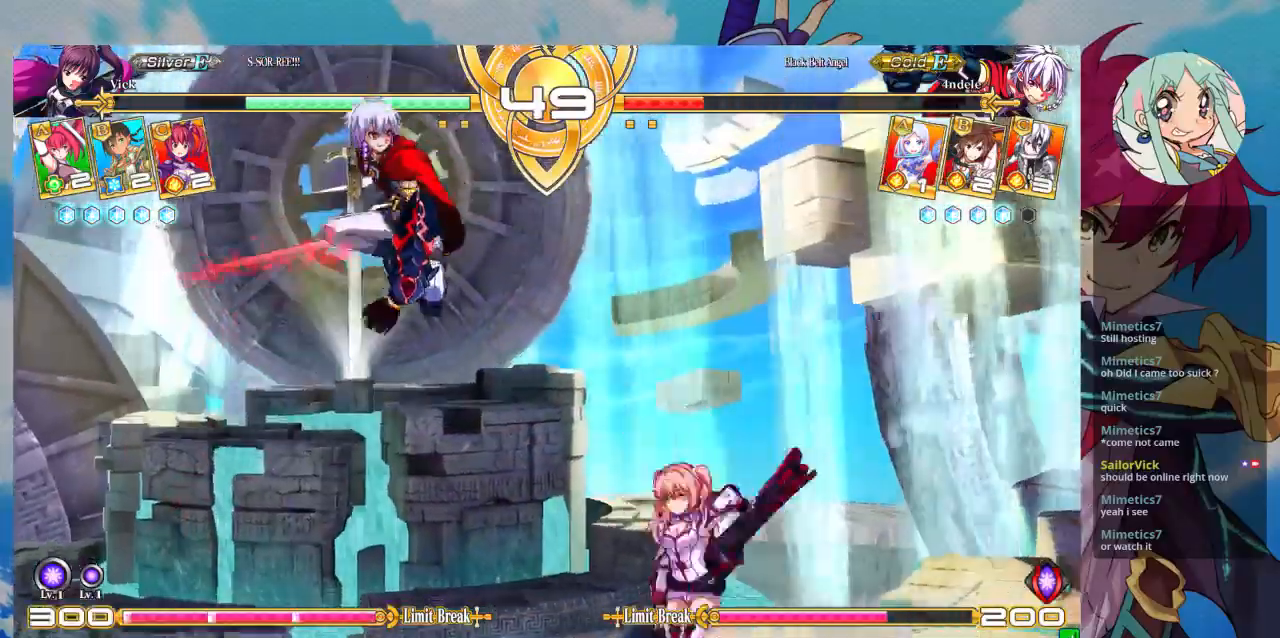
{"dt_ms": 500, "buttons": [], "left_stick": "left", "events": [[33, "left_stick", "left"], [67, "R1", "down"], [67, "TRIANGLE", "down"], [133, "R1", "up"], [133, "TRIANGLE", "up"], [200, "R1", "down"], [200, "TRIANGLE", "down"], [300, "R1", "up"], [300, "TRIANGLE", "up"]]}
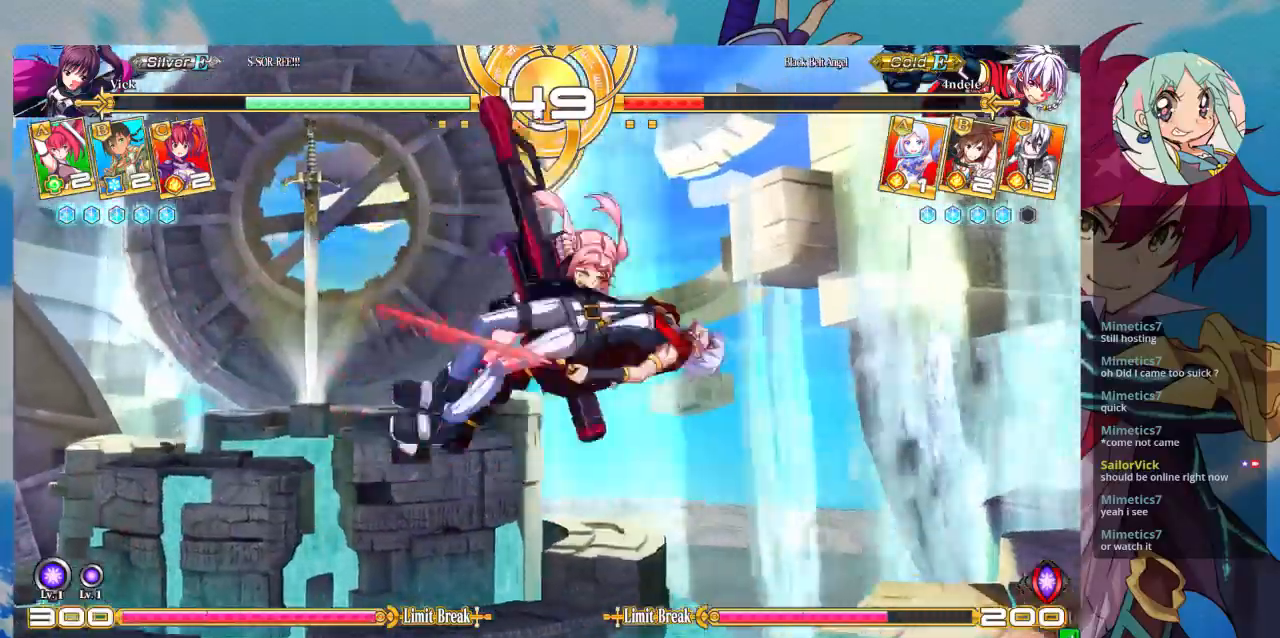
{"dt_ms": 500, "buttons": [], "left_stick": "left", "events": []}
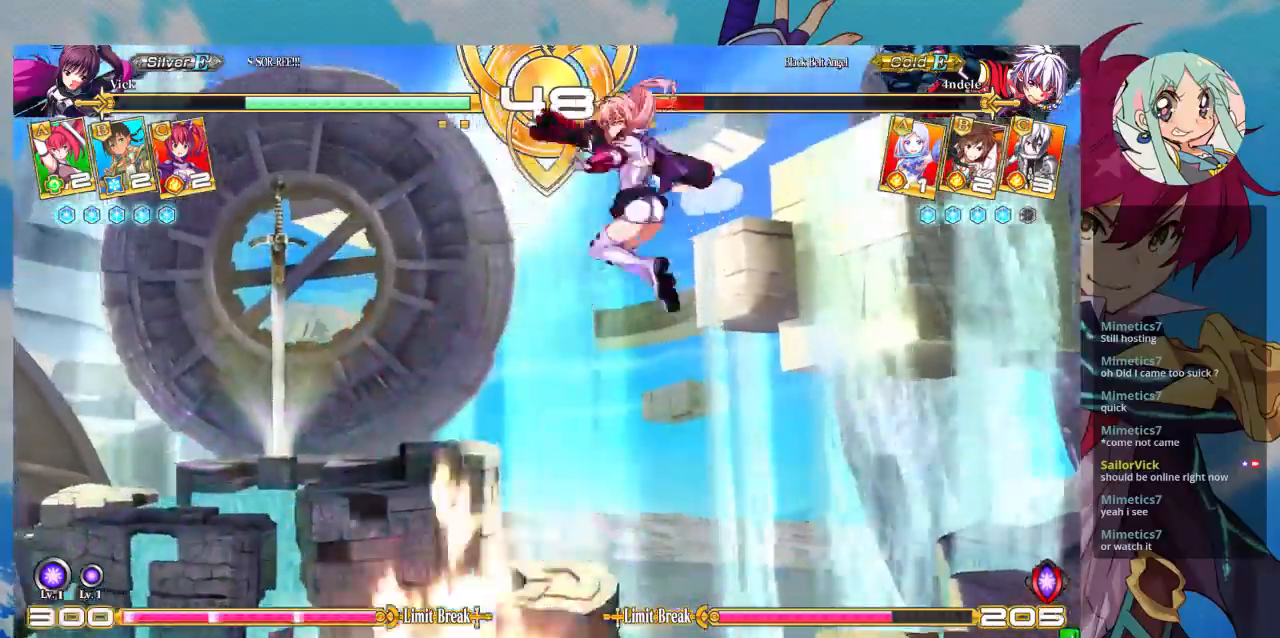
{"dt_ms": 500, "buttons": [], "left_stick": "center", "events": [[500, "left_stick", "center"]]}
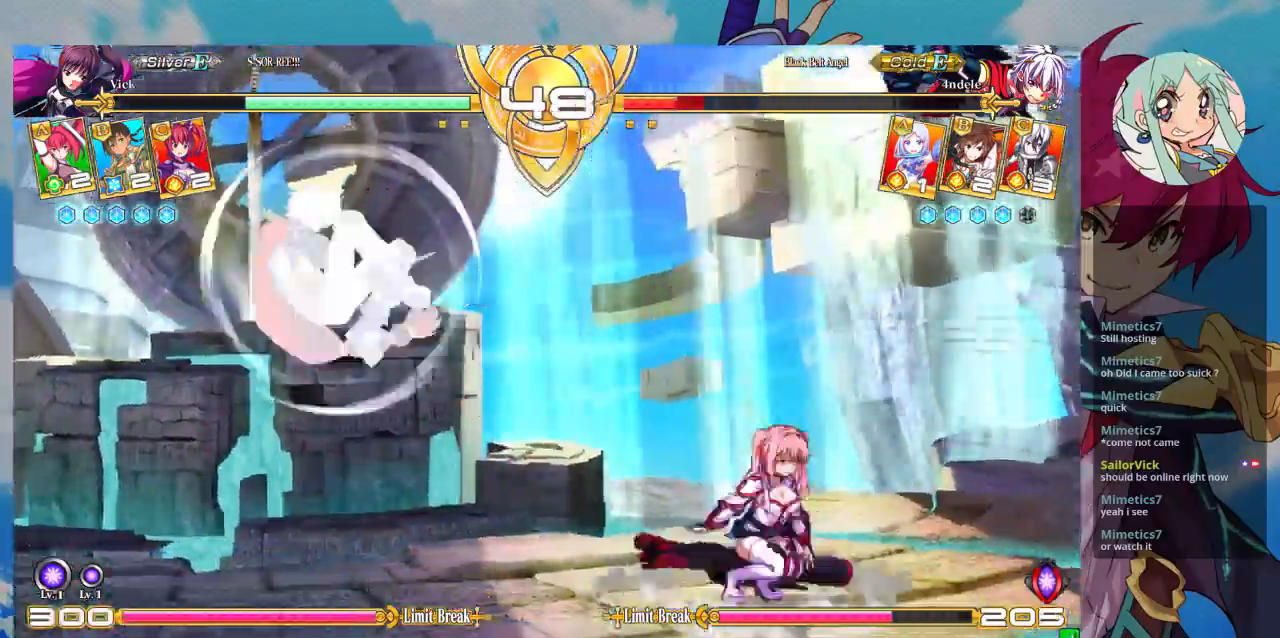
{"dt_ms": 1000, "buttons": ["TRIANGLE"], "left_stick": "down-right"}
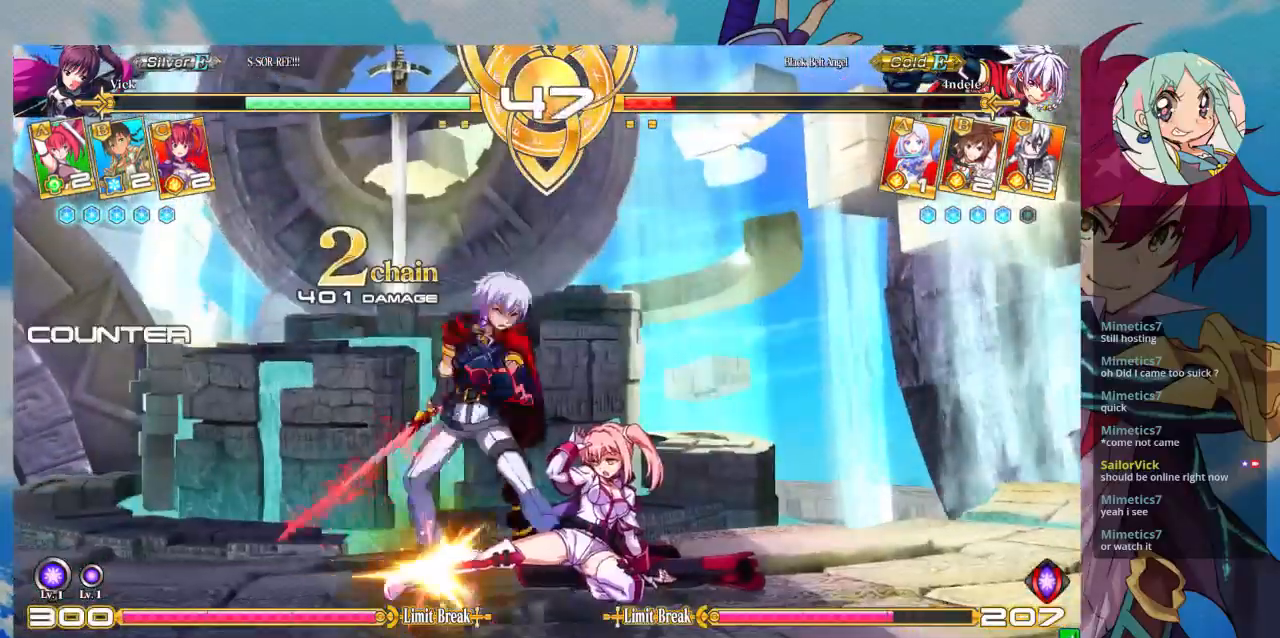
{"dt_ms": 500, "buttons": [], "left_stick": "center", "events": [[33, "left_stick", "center"], [100, "TRIANGLE", "up"], [267, "R1", "down"], [433, "R1", "up"]]}
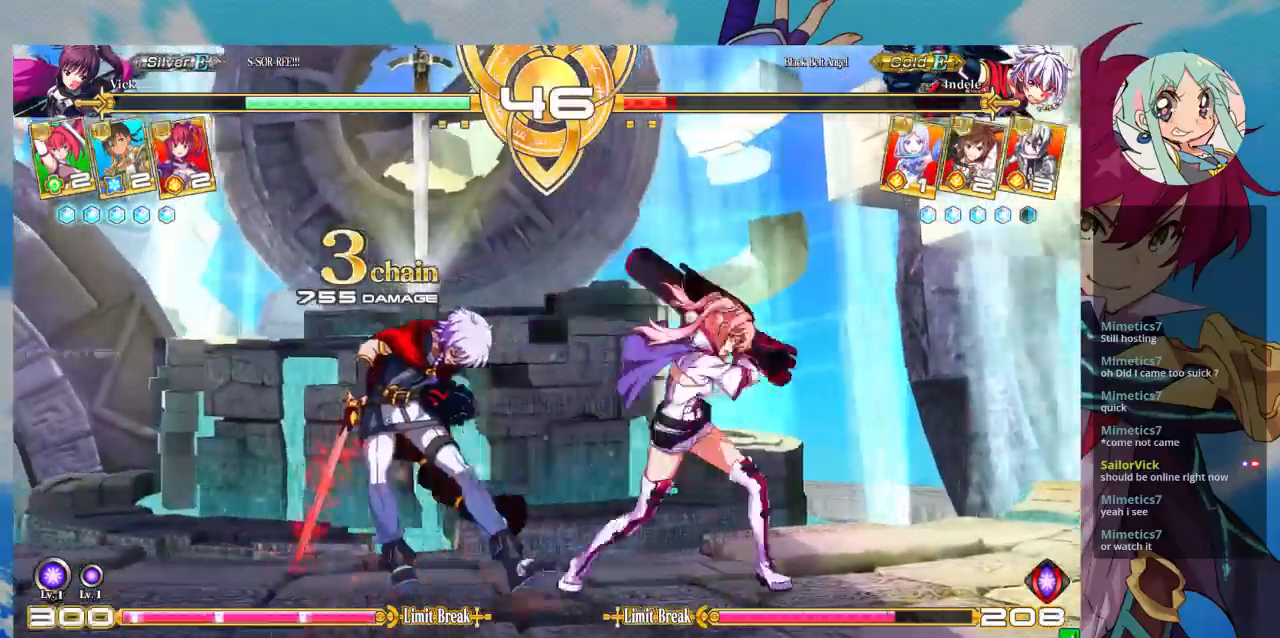
{"dt_ms": 500, "buttons": [], "left_stick": "right", "events": [[133, "left_stick", "left"], [200, "left_stick", "down"], [267, "TRIANGLE", "down"], [267, "left_stick", "right"], [333, "TRIANGLE", "up"], [400, "left_stick", "down"], [500, "left_stick", "right"]]}
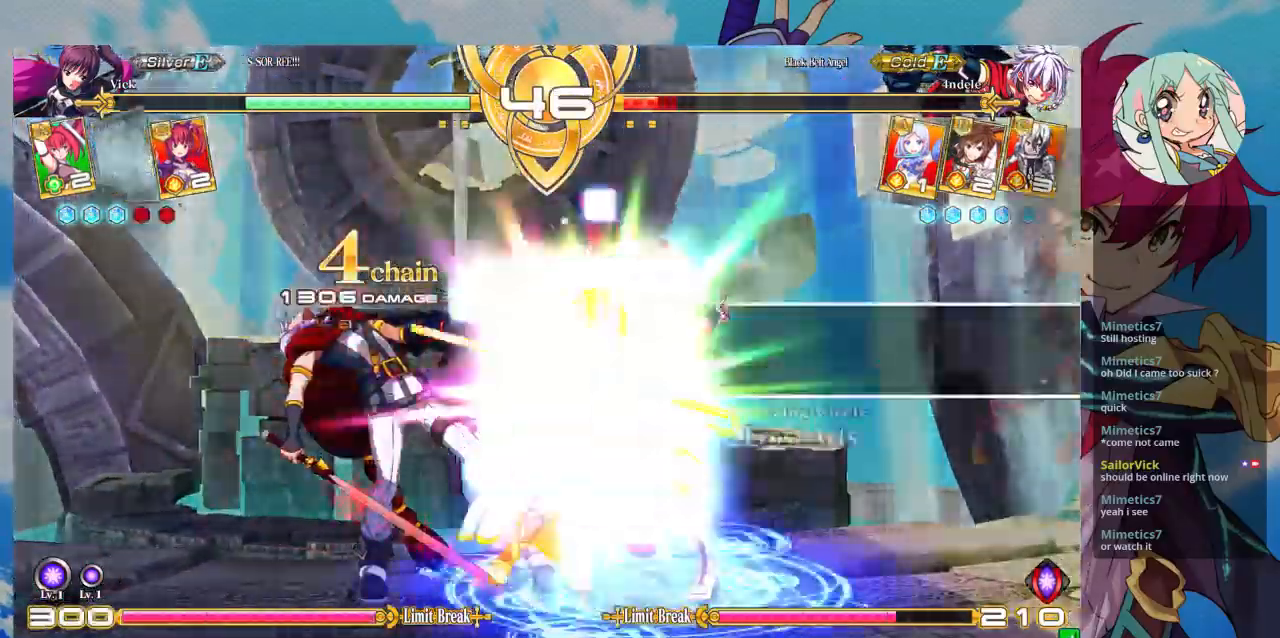
{"dt_ms": 500, "buttons": [], "left_stick": "center", "events": [[100, "left_stick", "center"], [167, "CROSS", "down"], [200, "CROSS", "up"], [267, "CROSS", "down"], [467, "CROSS", "up"]]}
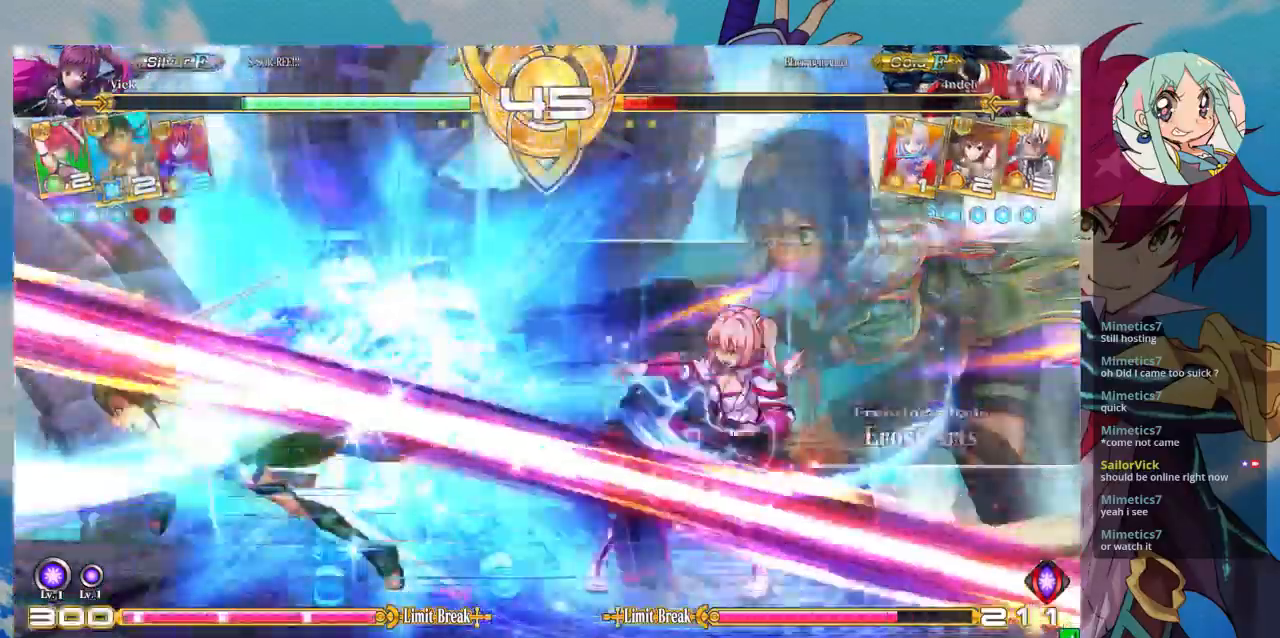
{"dt_ms": 500, "buttons": [], "left_stick": "left", "events": [[200, "left_stick", "left"], [267, "left_stick", "center"], [367, "left_stick", "left"]]}
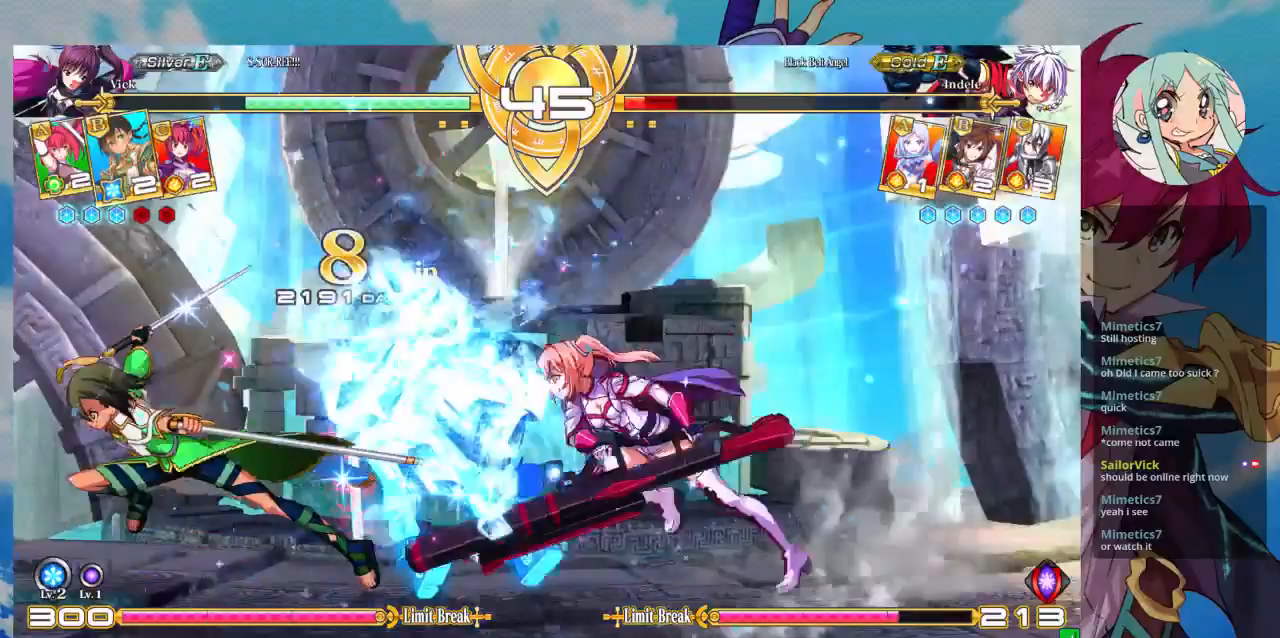
{"dt_ms": 500, "buttons": [], "left_stick": "left", "events": [[33, "TRIANGLE", "down"], [100, "left_stick", "center"], [167, "TRIANGLE", "up"], [267, "R1", "down"], [400, "R1", "up"], [500, "left_stick", "left"]]}
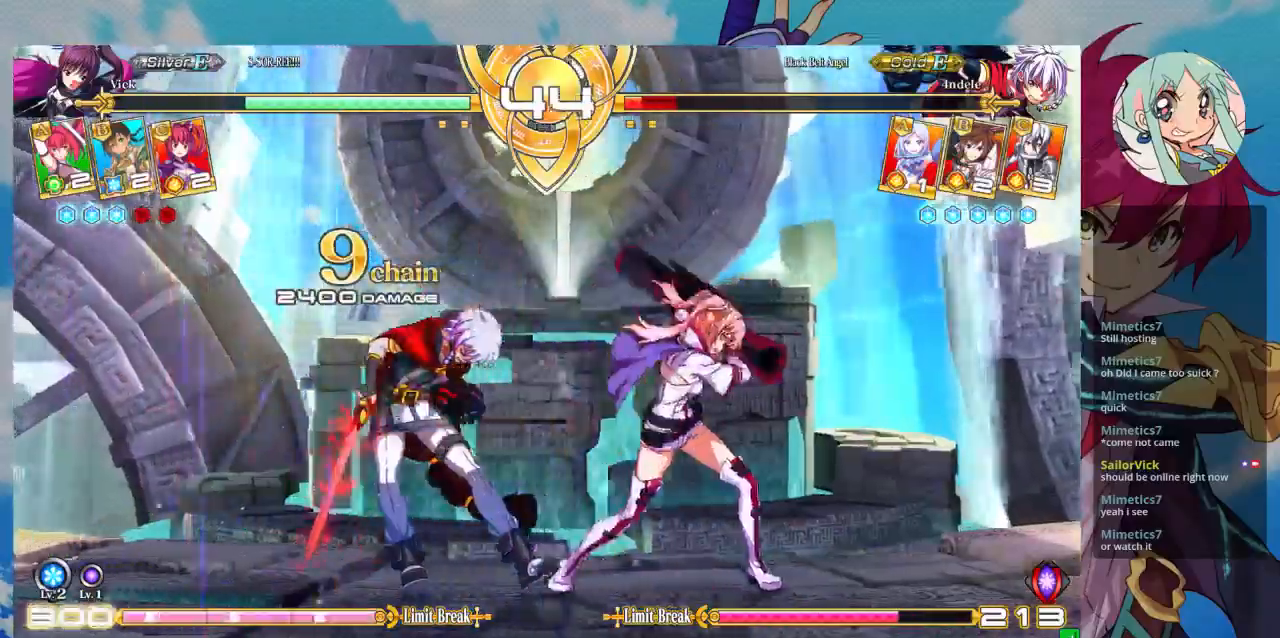
{"dt_ms": 500, "buttons": [], "left_stick": "left", "events": [[100, "left_stick", "down-right"], [200, "R1", "down"], [233, "left_stick", "center"], [267, "R1", "up"], [333, "left_stick", "down"], [433, "left_stick", "right"], [467, "CROSS", "down"], [500, "CROSS", "up"], [500, "left_stick", "left"]]}
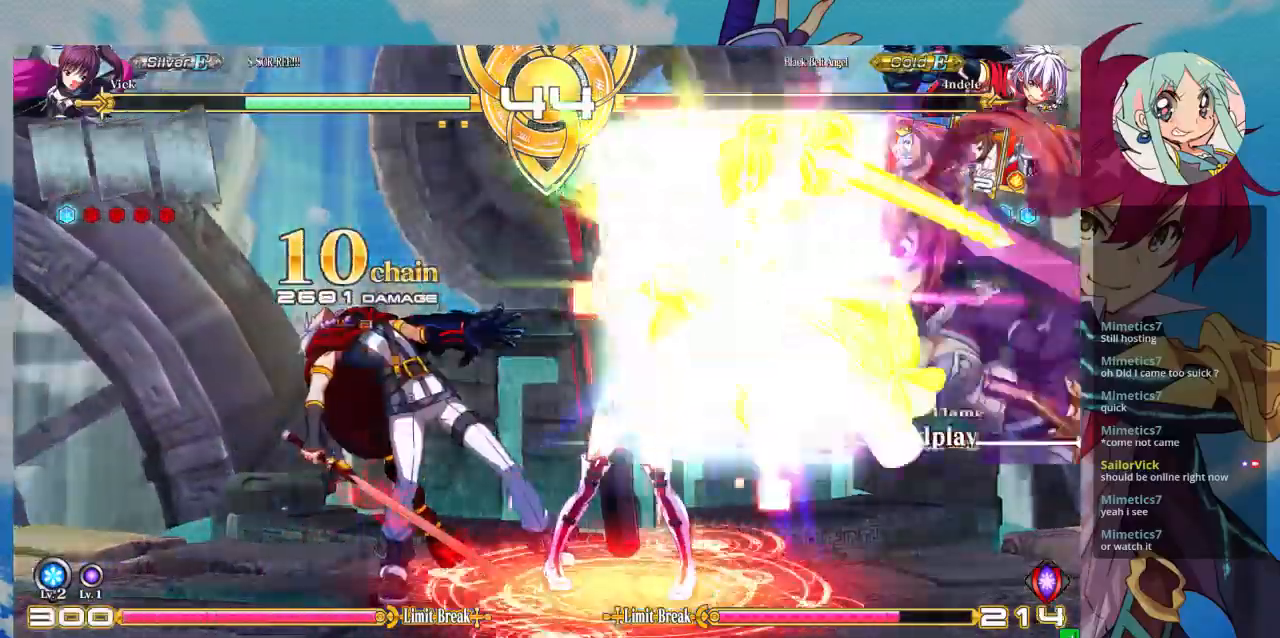
{"dt_ms": 500, "buttons": [], "left_stick": "center", "events": [[67, "left_stick", "down"], [167, "left_stick", "right"], [200, "CROSS", "down"], [233, "CROSS", "up"], [267, "left_stick", "center"], [333, "CROSS", "down"], [400, "CROSS", "up"]]}